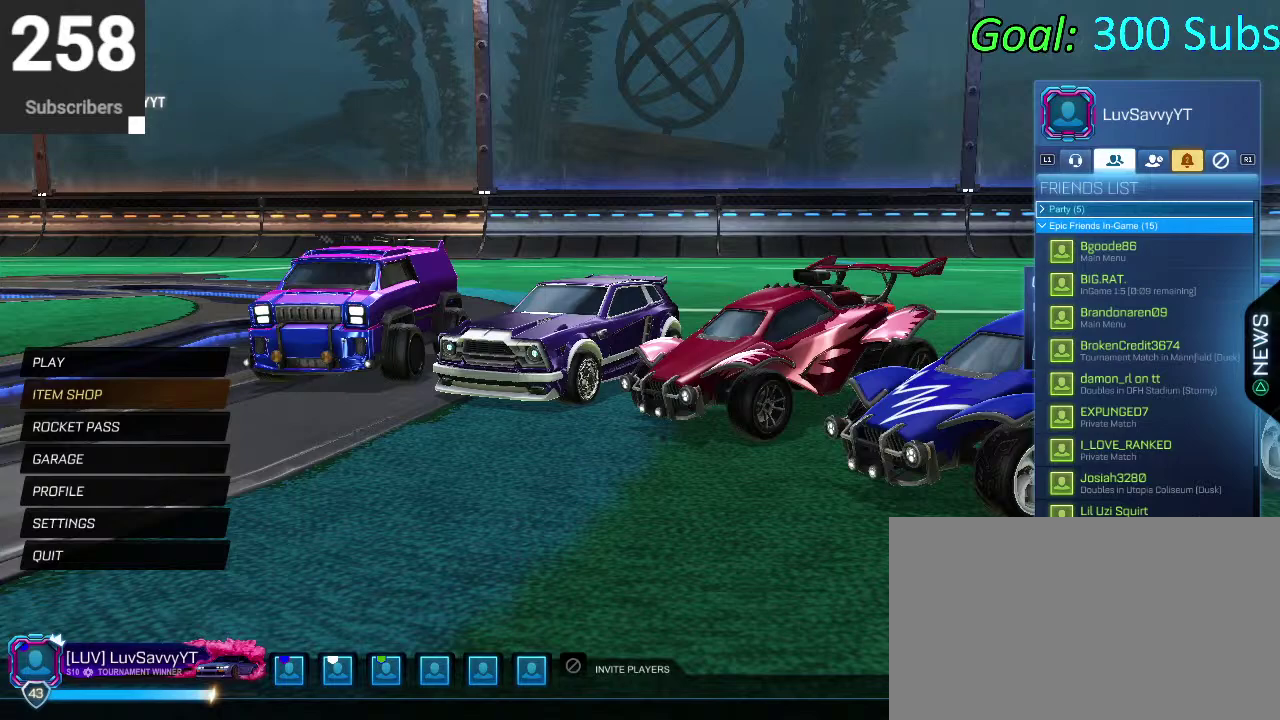
Gameplay with a controller (PlayStation layout); each line is a JSON object with the inputs held at the frame after it. "events" lists button and stick changes between this image and that frame as [ms after this image, input, new state], when the widget could be followed in between. Not read: L1 R1.
{"buttons": ["DPAD_DOWN"], "left_stick": "center", "right_stick": "center", "events": [[117, "DPAD_DOWN", "down"]]}
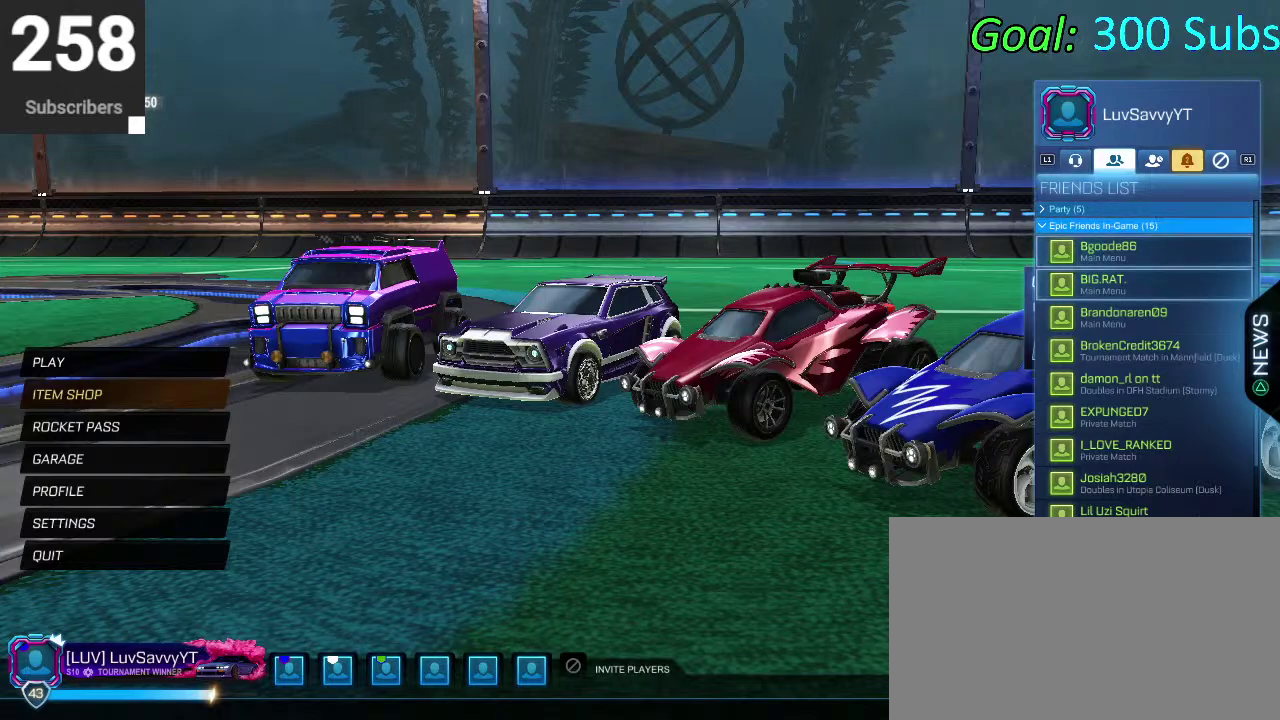
{"buttons": [], "left_stick": "center", "right_stick": "center", "events": [[367, "DPAD_DOWN", "up"]]}
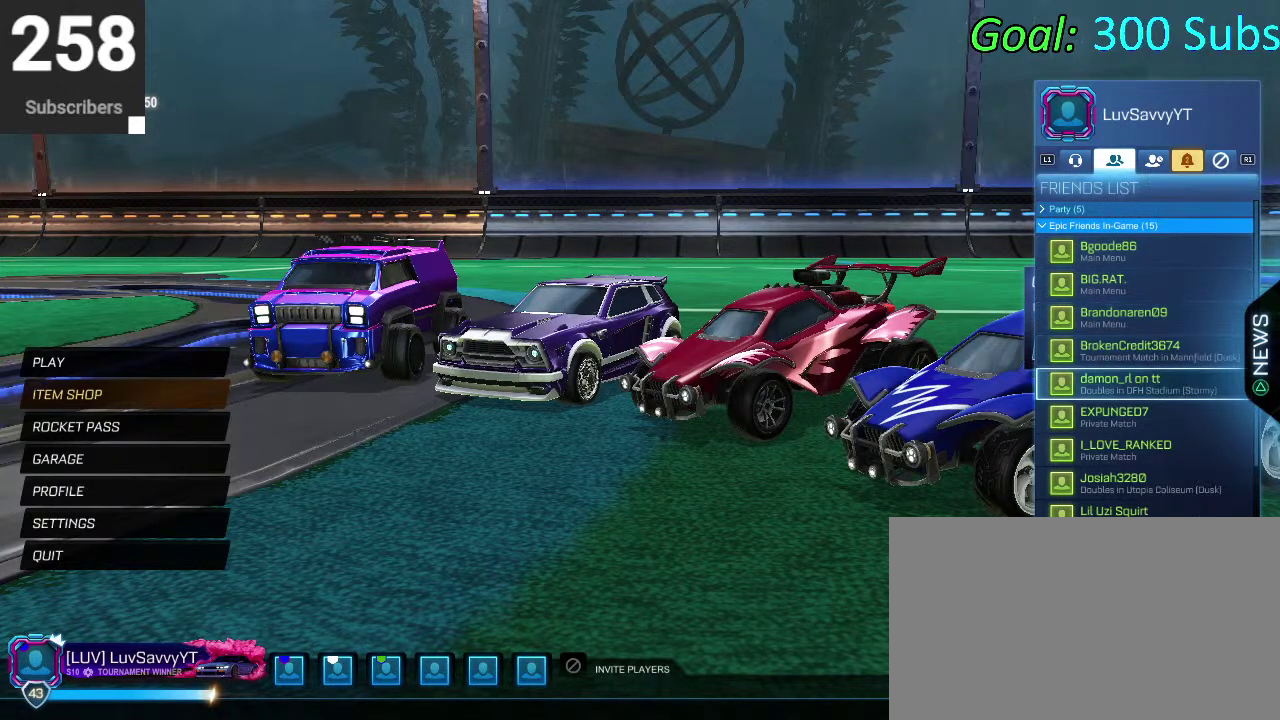
{"buttons": [], "left_stick": "center", "right_stick": "center", "events": []}
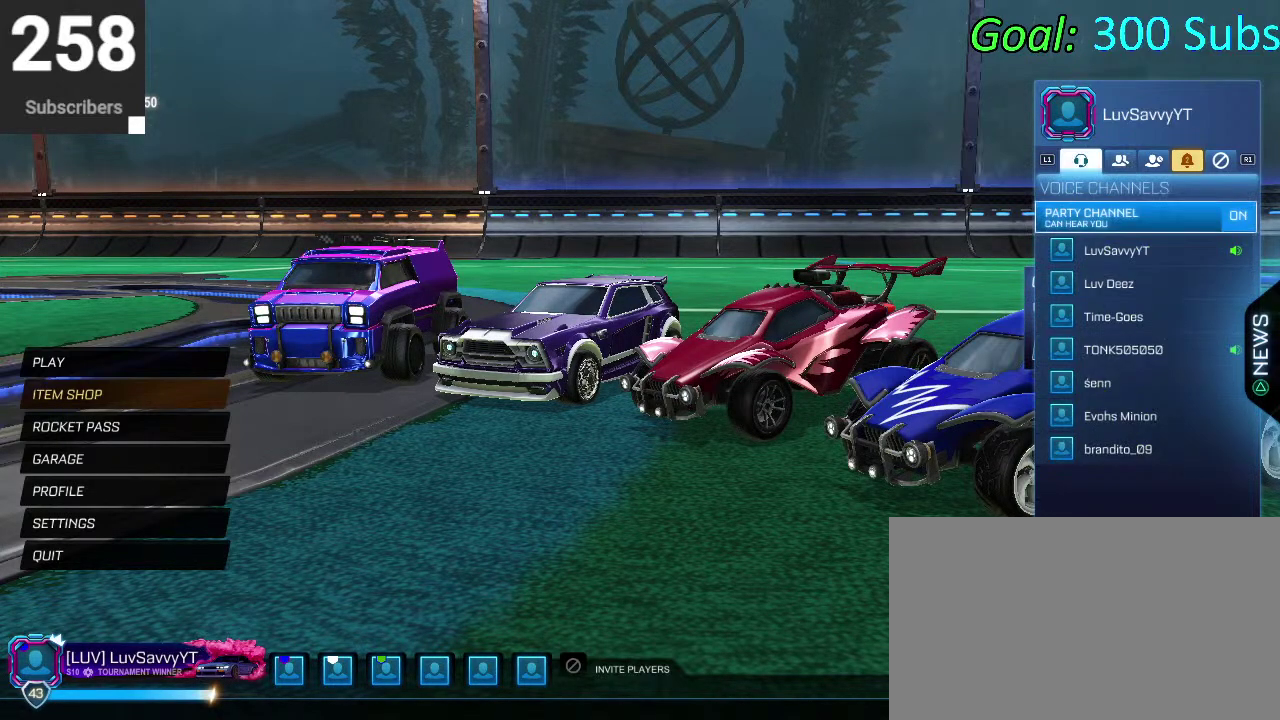
{"buttons": ["DPAD_DOWN"], "left_stick": "center", "right_stick": "center", "events": [[250, "DPAD_DOWN", "down"]]}
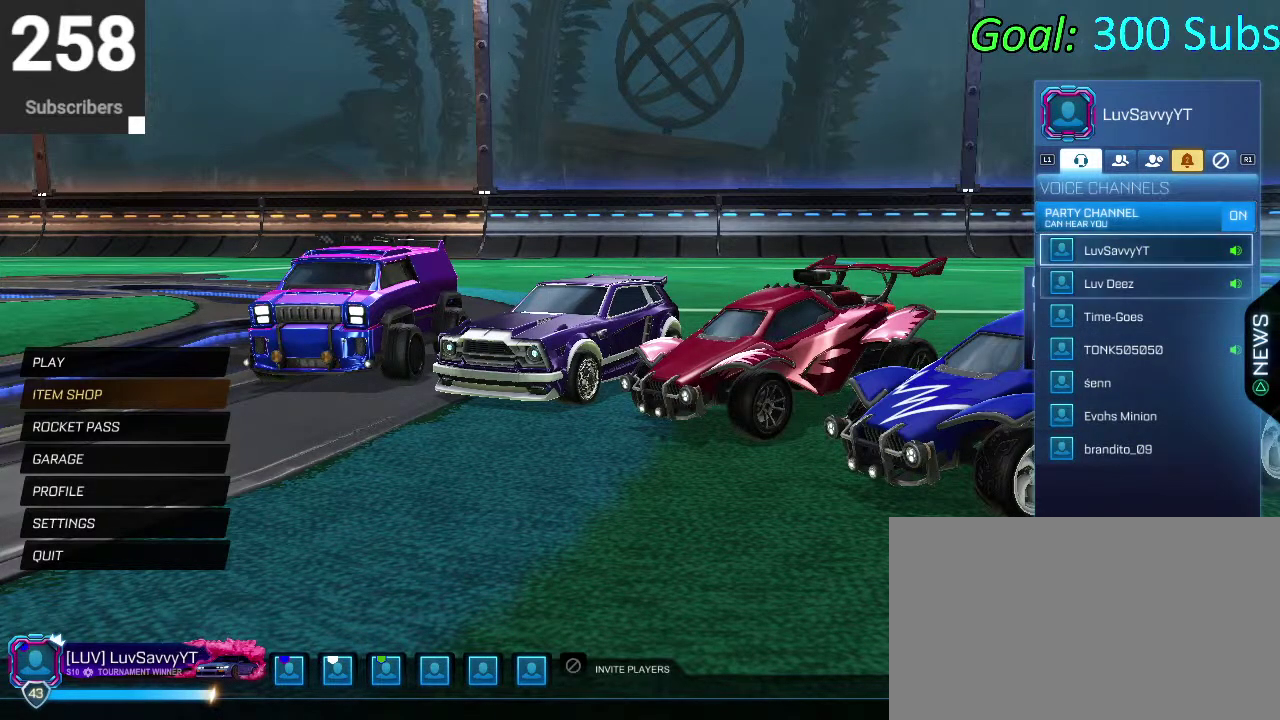
{"buttons": [], "left_stick": "center", "right_stick": "center", "events": [[467, "DPAD_DOWN", "up"]]}
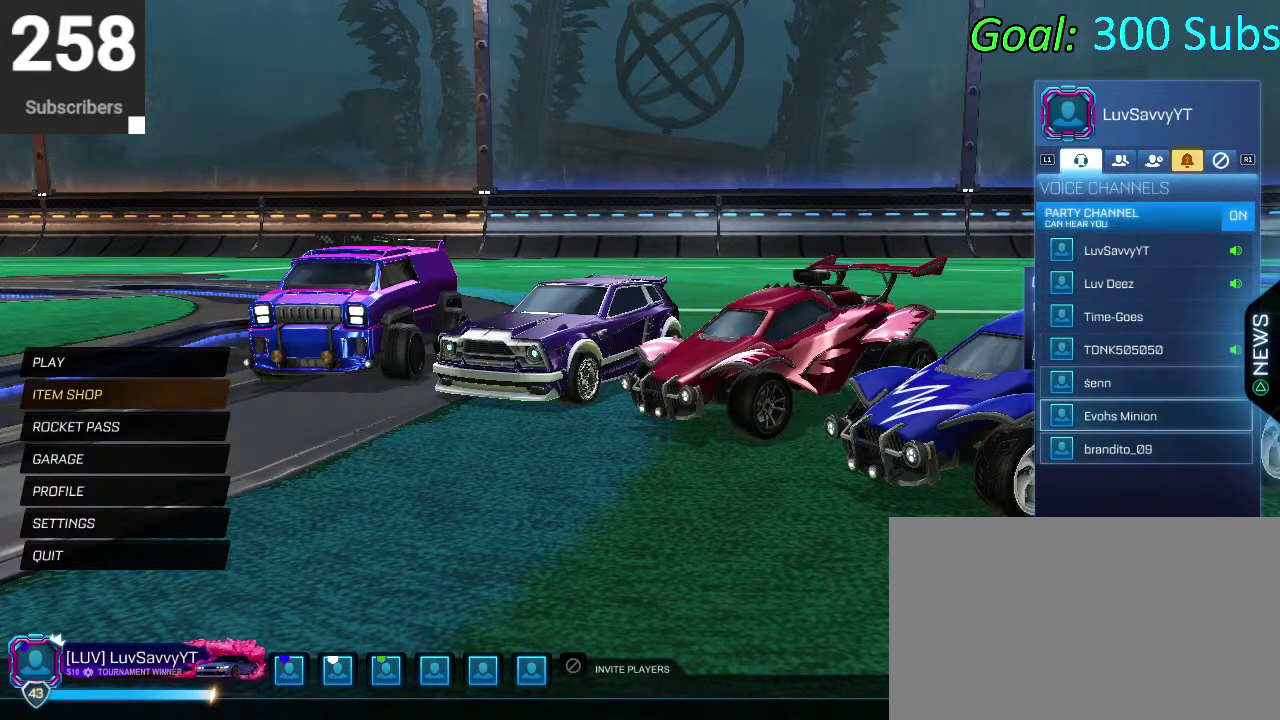
{"buttons": [], "left_stick": "center", "right_stick": "center", "events": []}
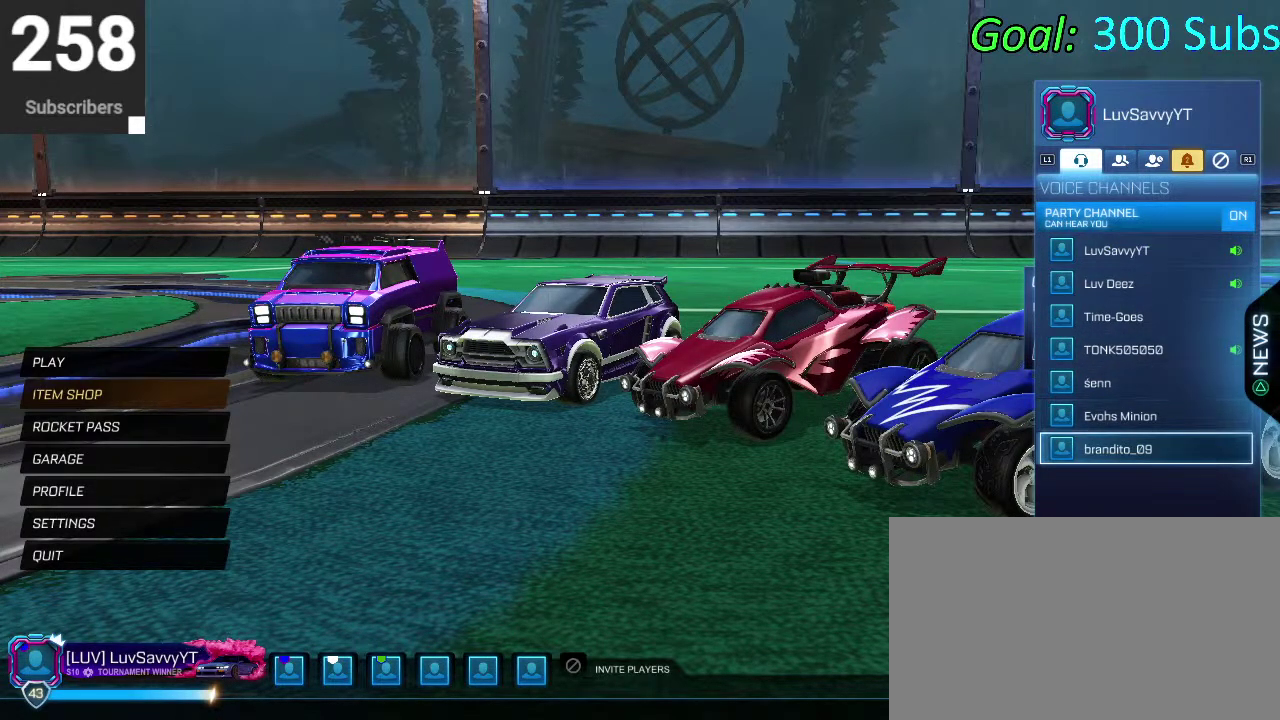
{"buttons": ["DPAD_UP"], "left_stick": "center", "right_stick": "center", "events": [[300, "DPAD_UP", "down"]]}
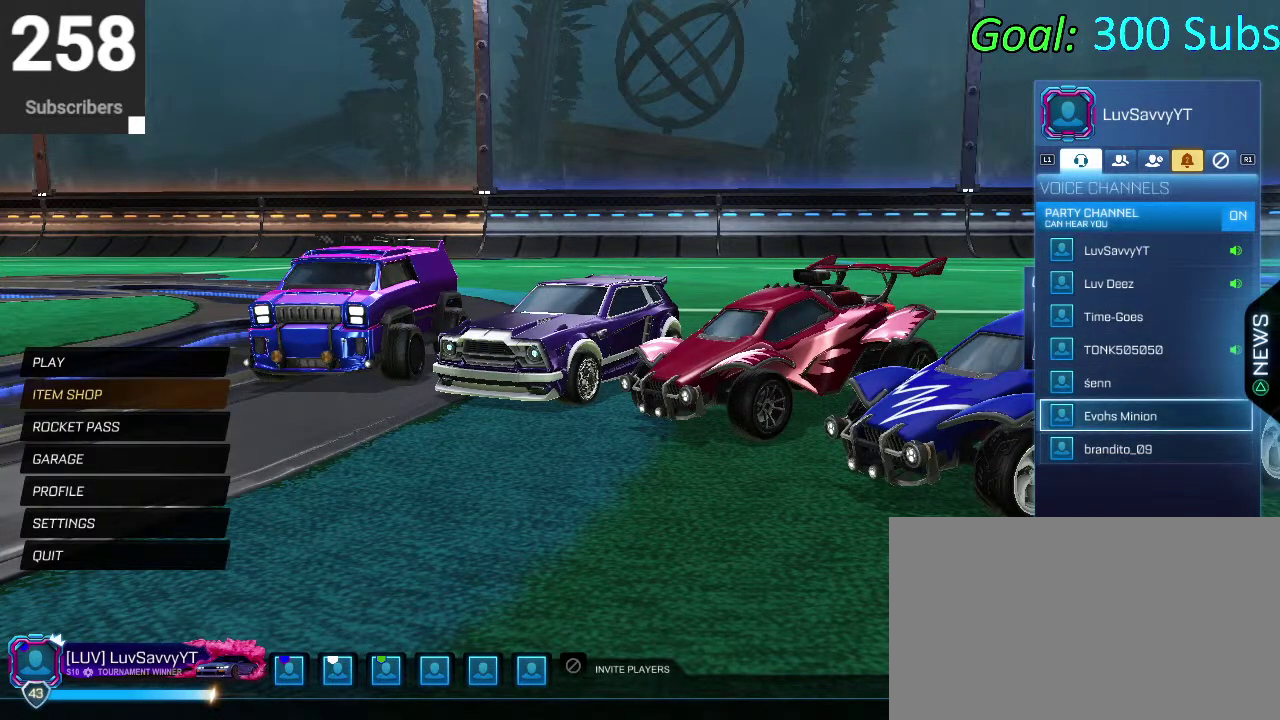
{"buttons": [], "left_stick": "center", "right_stick": "center", "events": [[233, "DPAD_UP", "up"]]}
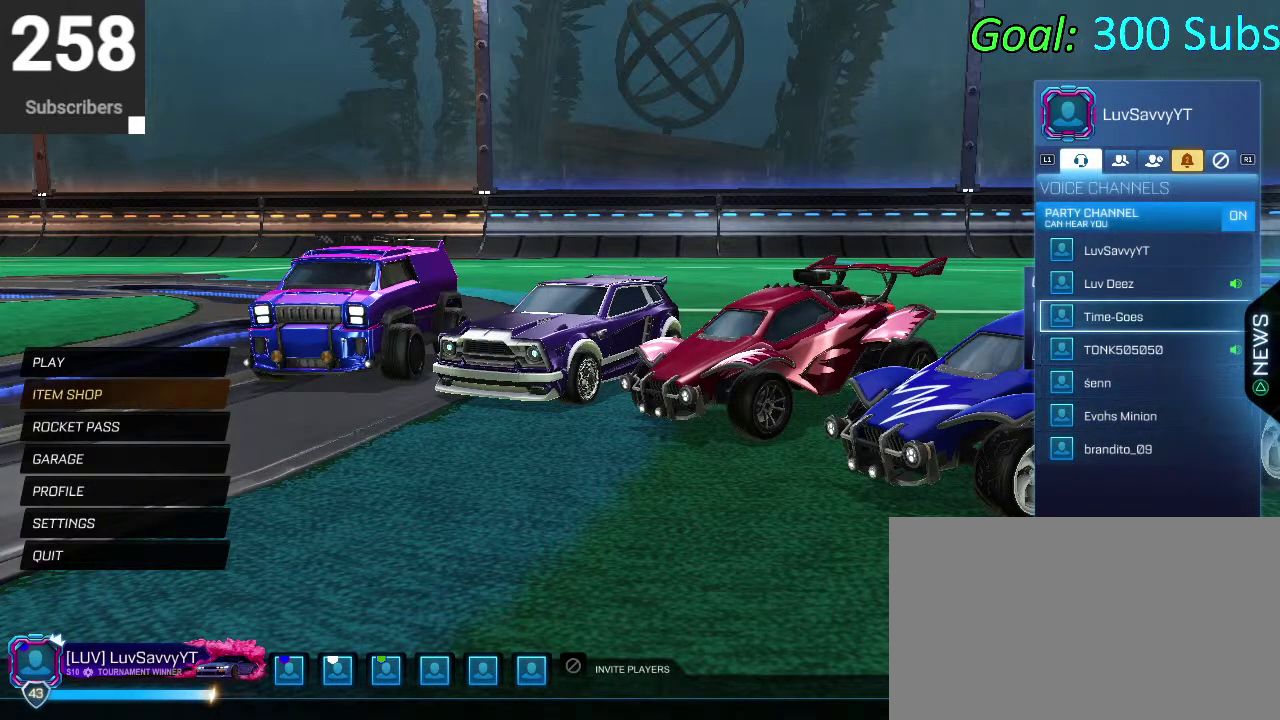
{"buttons": [], "left_stick": "center", "right_stick": "center", "events": [[183, "DPAD_DOWN", "down"], [317, "DPAD_DOWN", "up"]]}
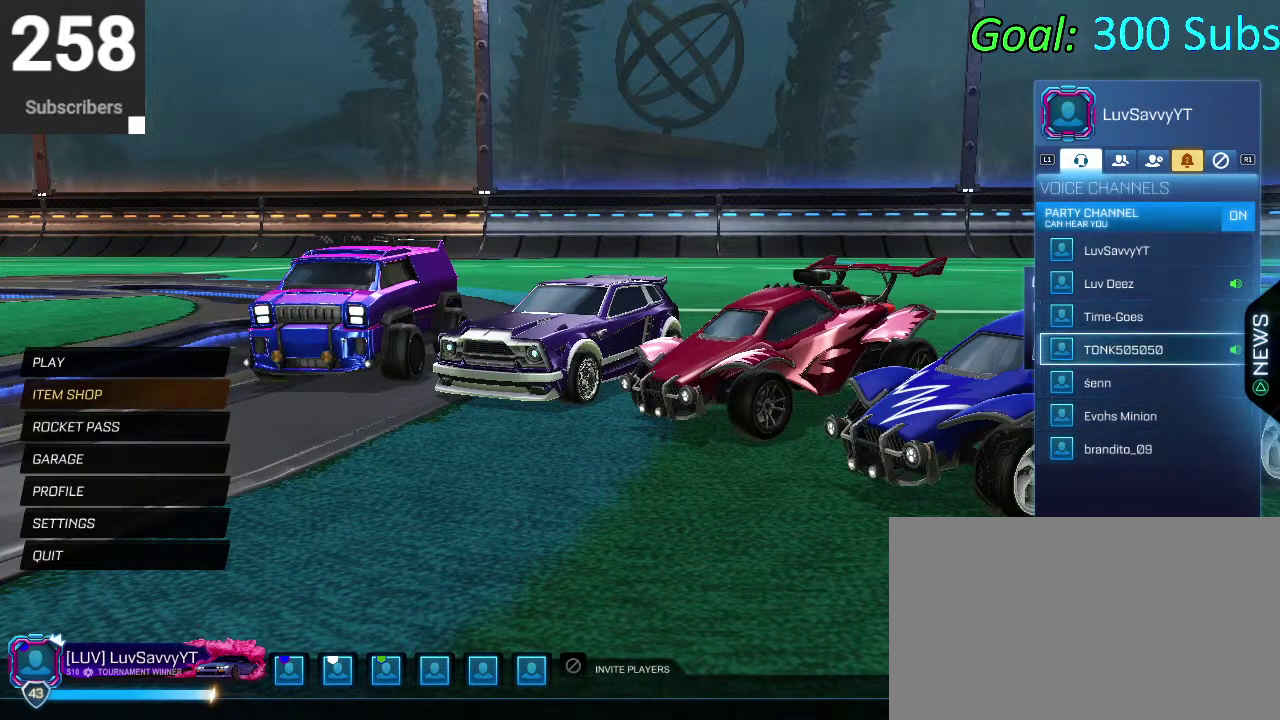
{"buttons": [], "left_stick": "center", "right_stick": "center", "events": []}
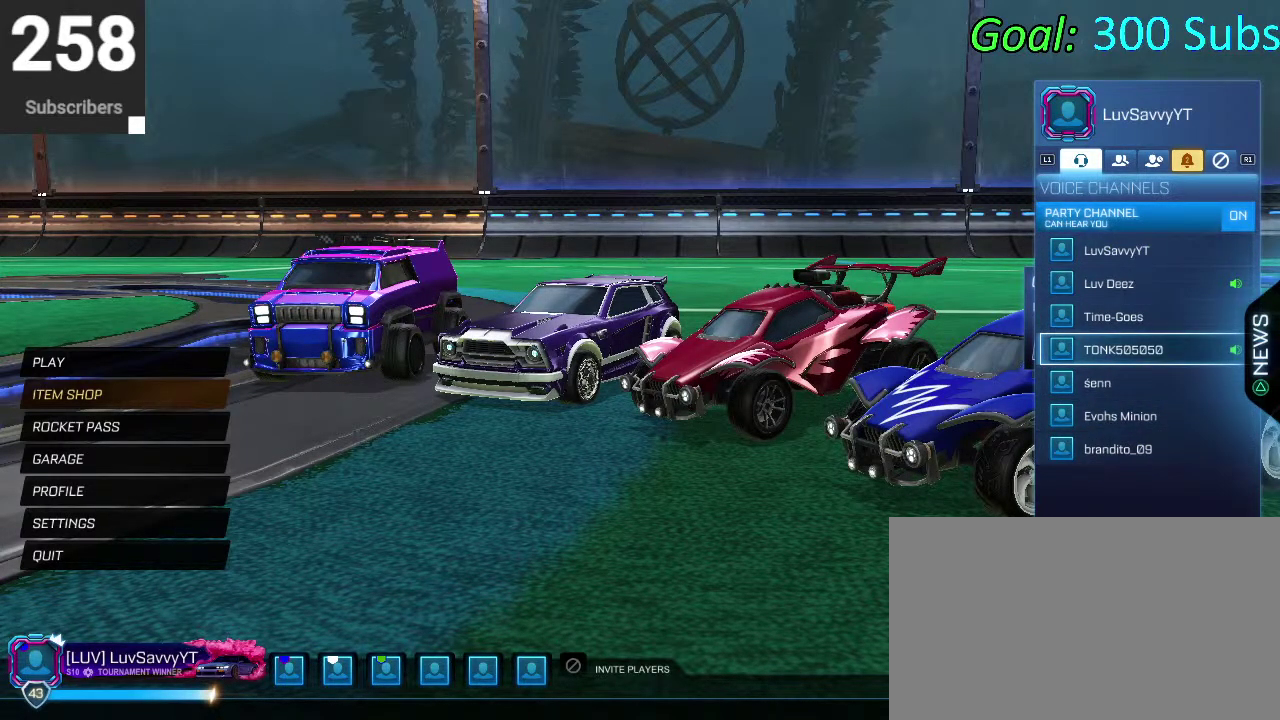
{"buttons": [], "left_stick": "center", "right_stick": "center", "events": []}
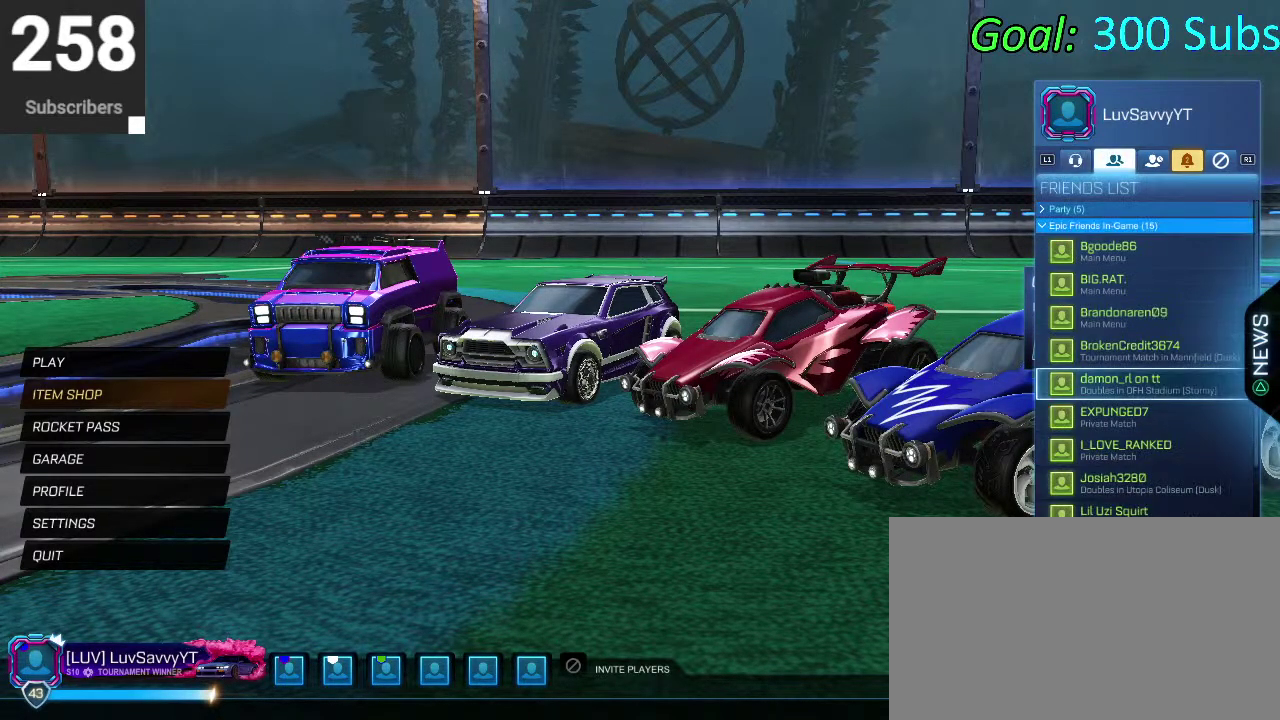
{"buttons": ["DPAD_UP"], "left_stick": "center", "right_stick": "center", "events": [[150, "DPAD_UP", "down"]]}
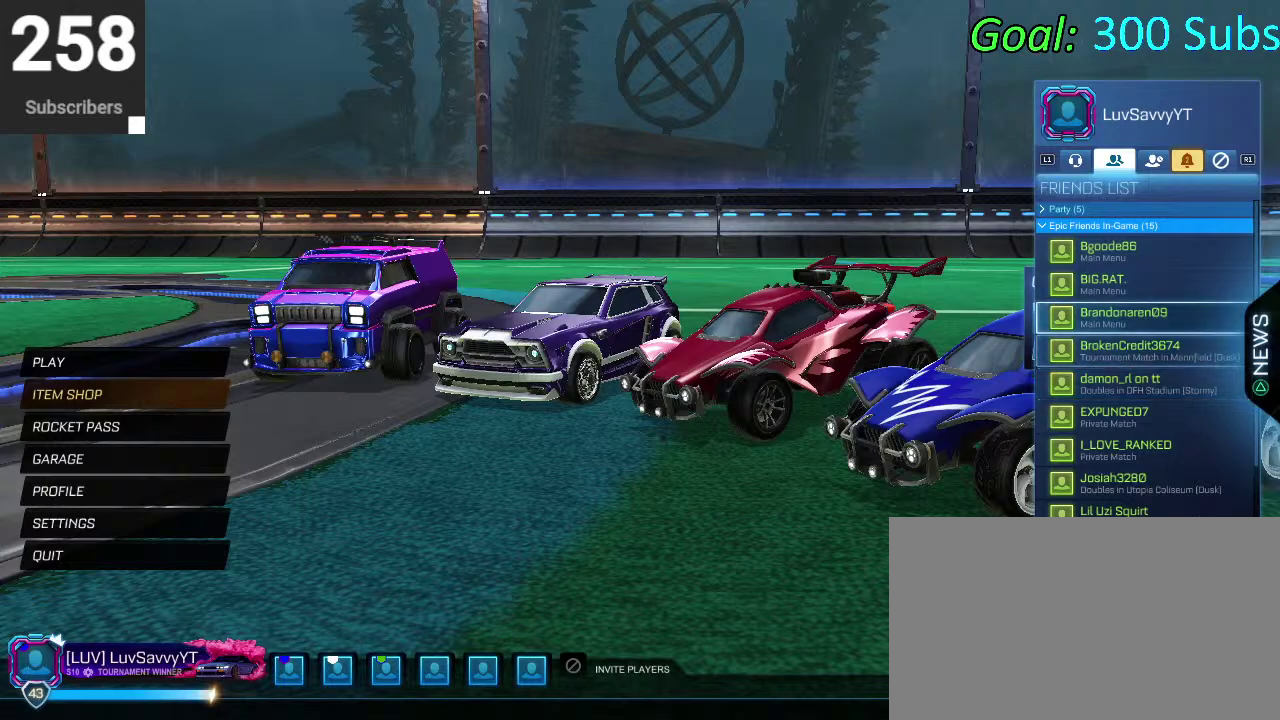
{"buttons": [], "left_stick": "center", "right_stick": "center", "events": [[50, "DPAD_UP", "up"], [267, "DPAD_DOWN", "down"], [400, "DPAD_DOWN", "up"]]}